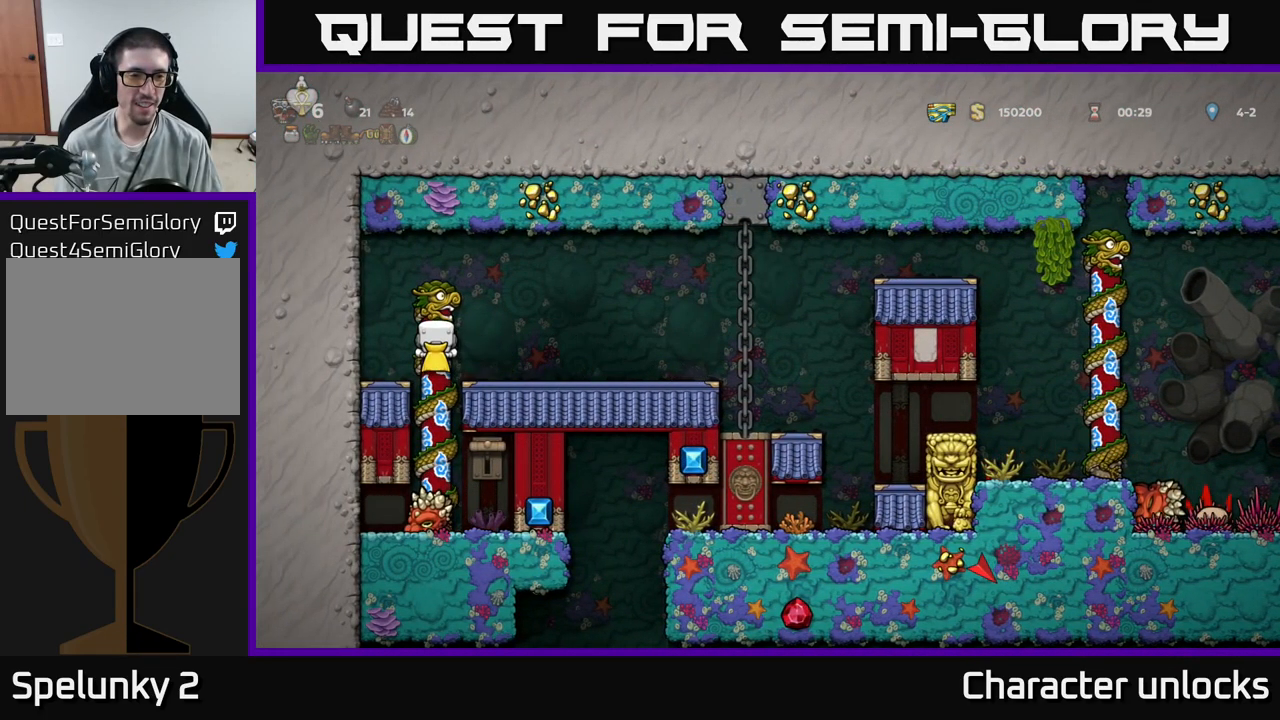
Gameplay with a controller (Xbox layout); each line is a JSON object with the inputs held at the frame after it. "events" lists button and stick changes between this image and that frame as [ms after this image, input, new state], when the widget could be followed in between. Not read: left_stick right_stick.
{"buttons": [], "events": [[17, "DPAD_DOWN", "down"], [83, "A", "down"], [133, "DPAD_DOWN", "up"], [150, "A", "up"]]}
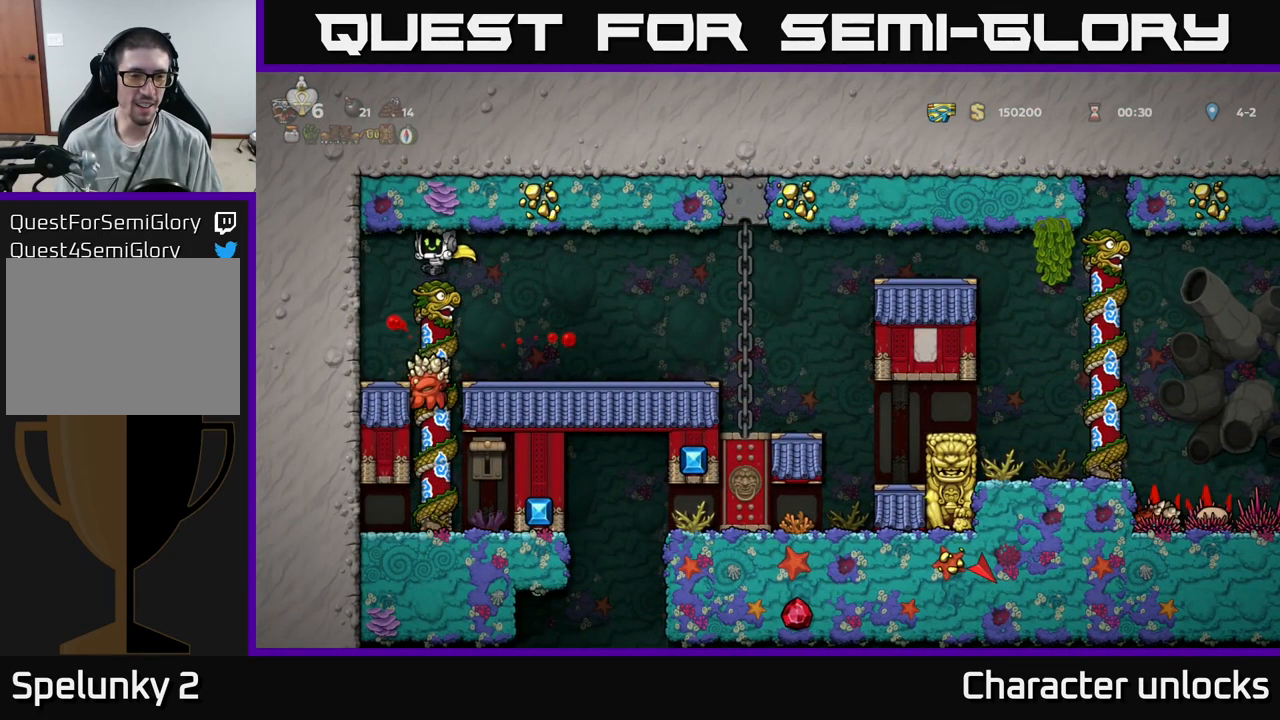
{"buttons": [], "events": []}
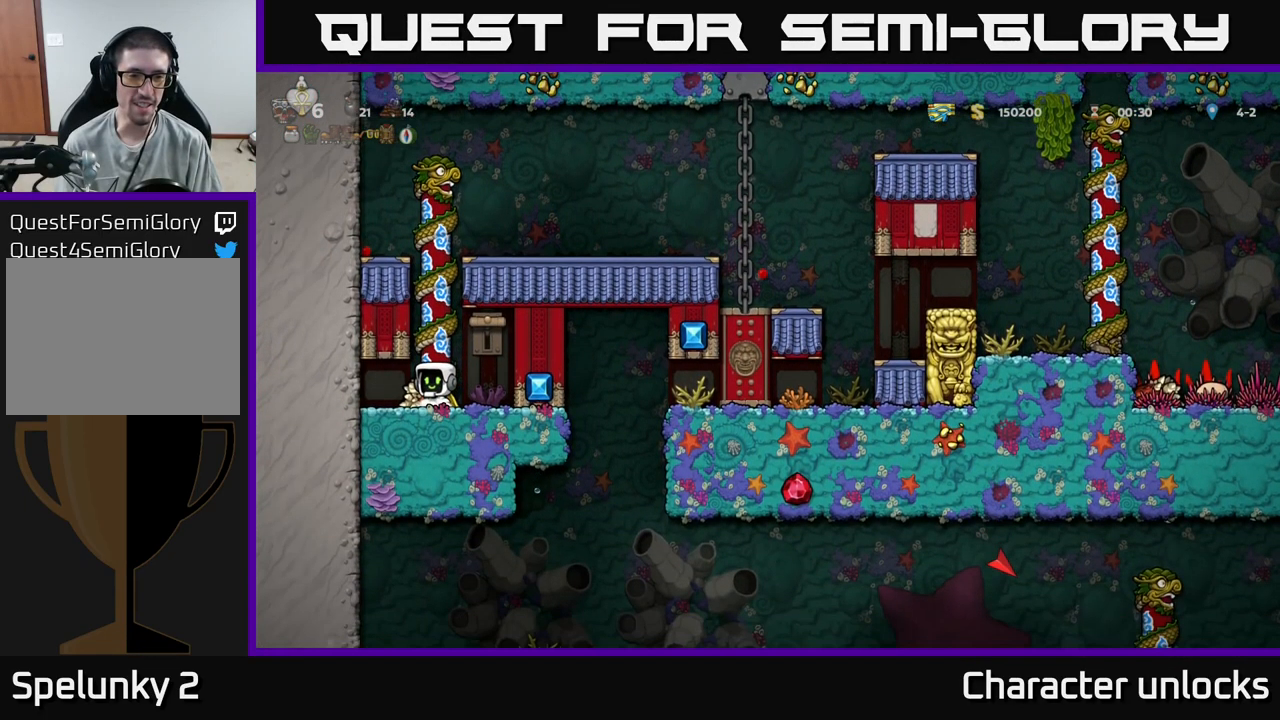
{"buttons": ["DPAD_LEFT"], "events": [[67, "DPAD_RIGHT", "down"], [183, "A", "down"], [267, "DPAD_RIGHT", "up"], [300, "X", "down"], [367, "DPAD_LEFT", "down"], [383, "X", "up"], [483, "A", "up"]]}
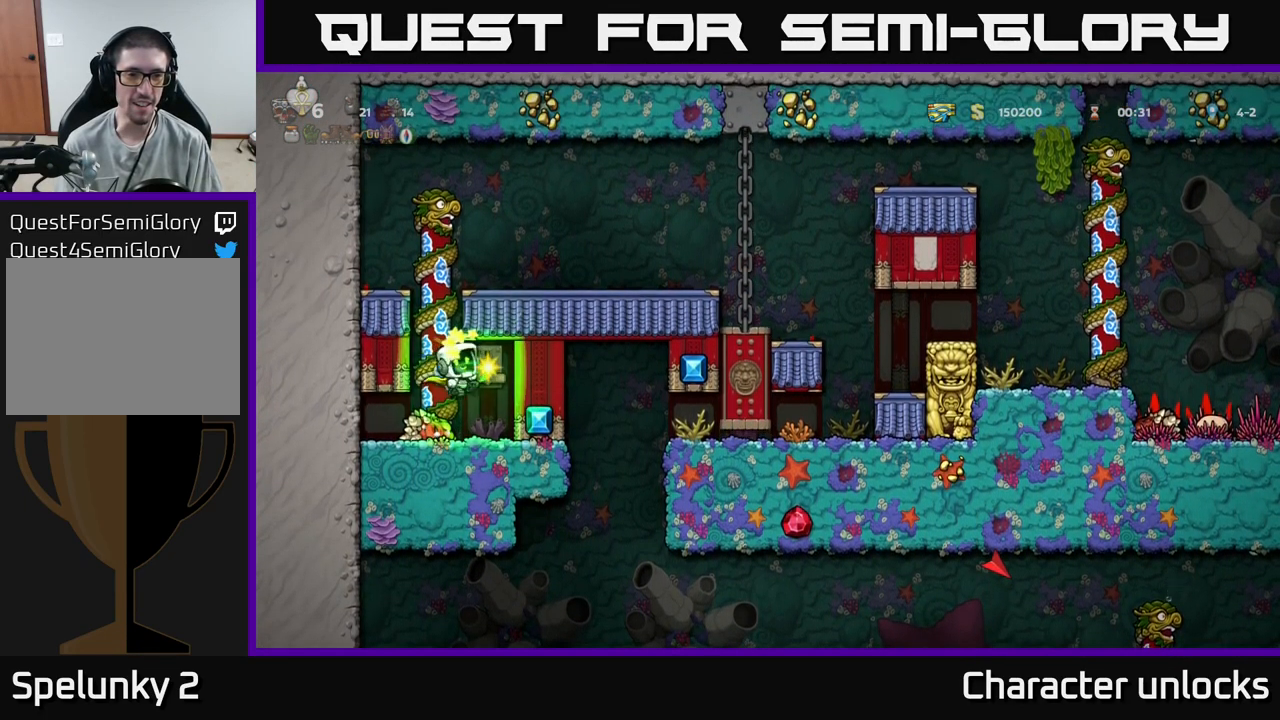
{"buttons": ["DPAD_UP"], "events": [[67, "DPAD_UP", "down"], [84, "DPAD_LEFT", "up"]]}
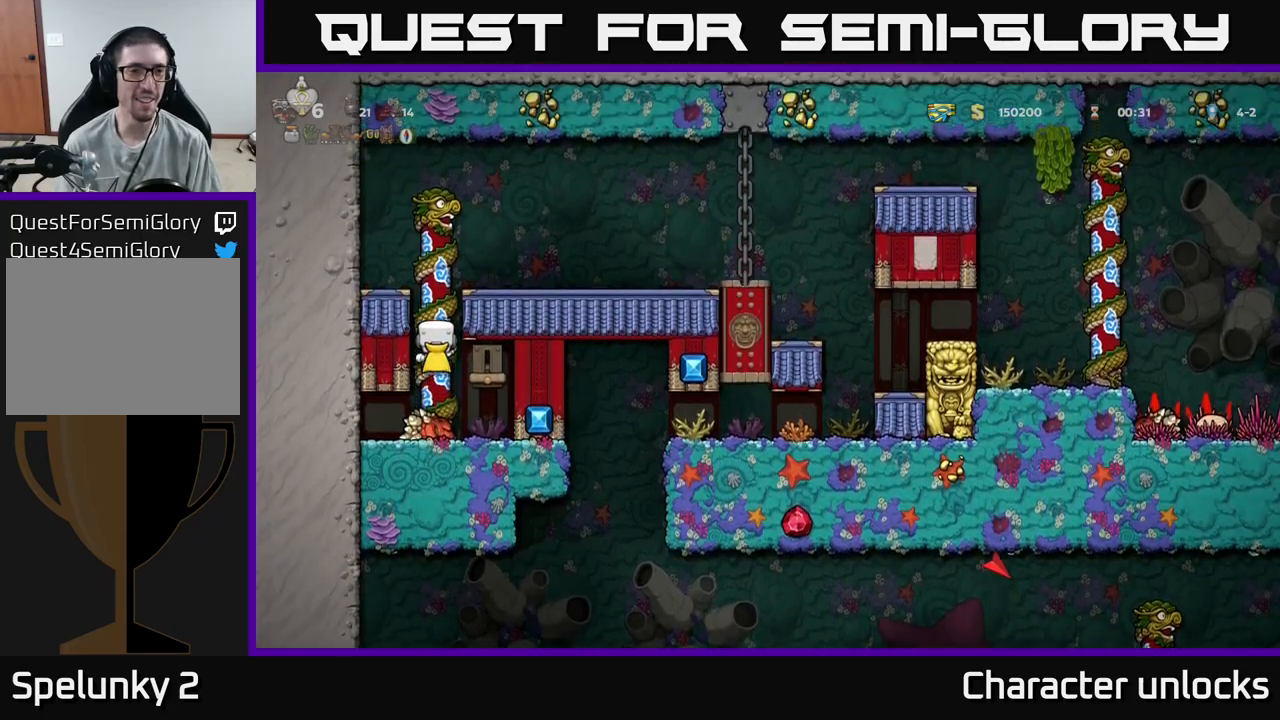
{"buttons": [], "events": [[50, "A", "down"], [150, "A", "up"], [184, "DPAD_LEFT", "down"], [184, "DPAD_UP", "up"], [350, "DPAD_LEFT", "up"]]}
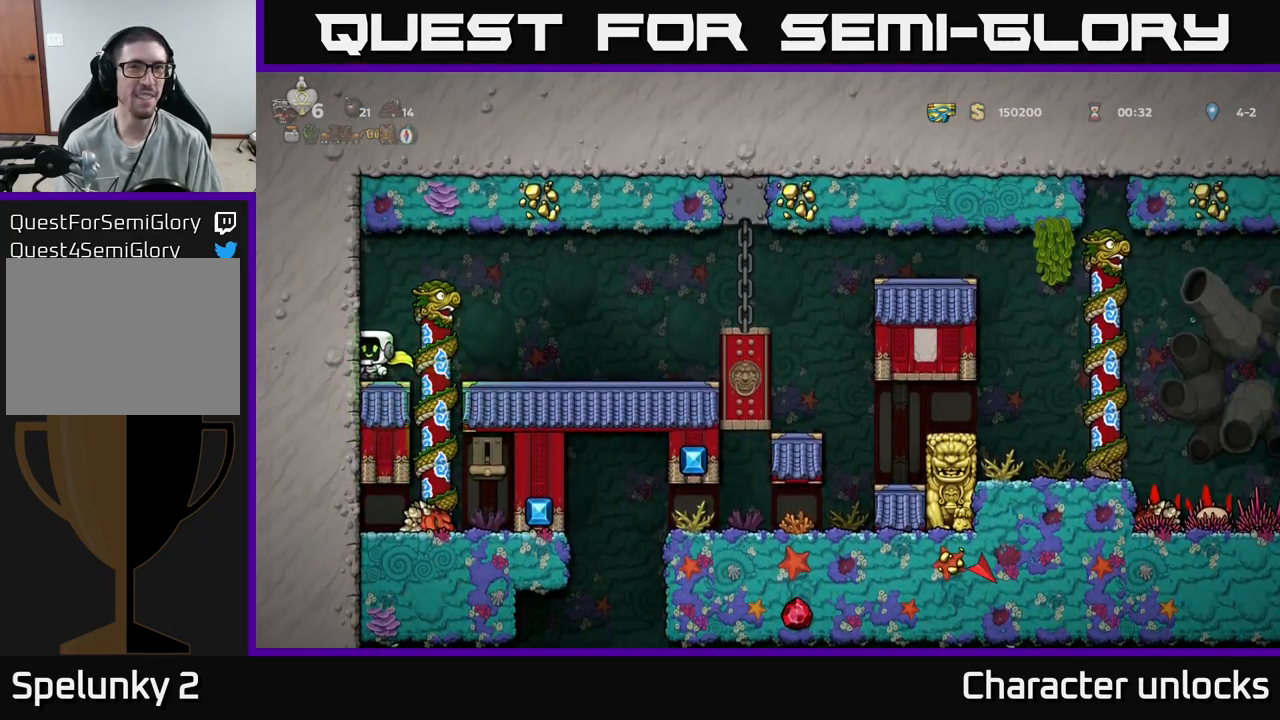
{"buttons": [], "events": [[67, "DPAD_RIGHT", "down"], [84, "A", "down"], [150, "A", "up"], [450, "DPAD_RIGHT", "up"]]}
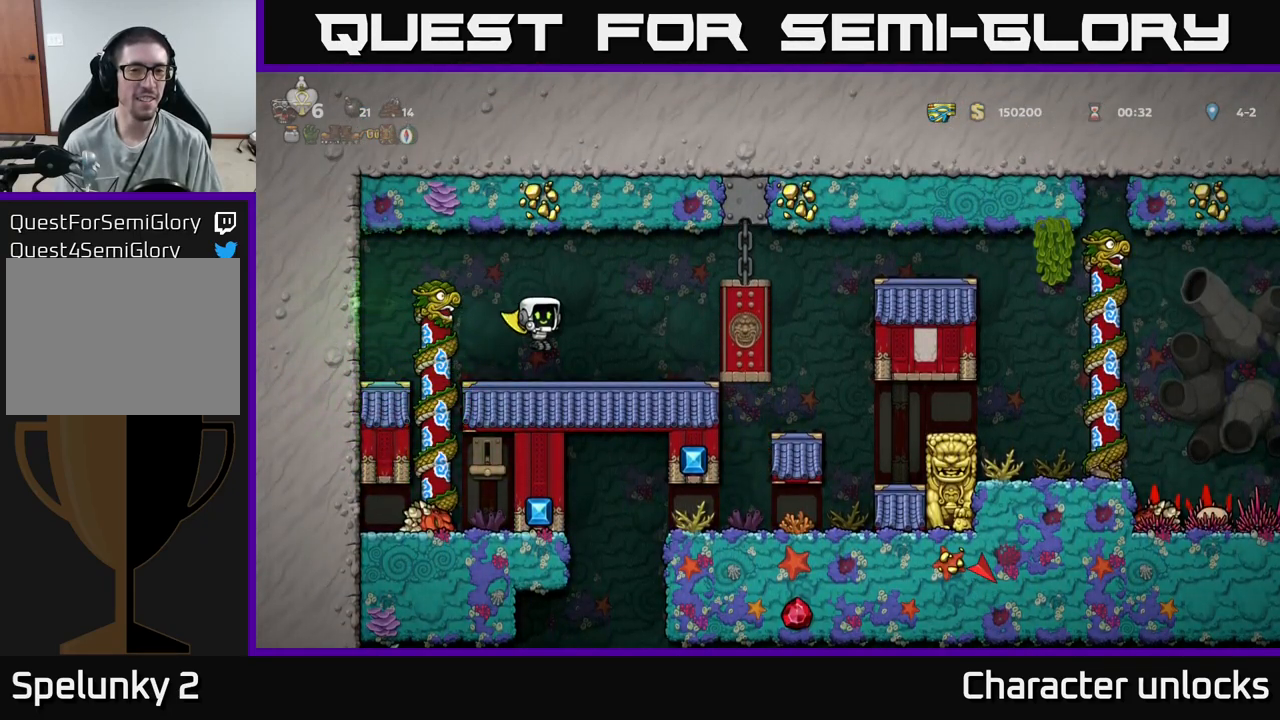
{"buttons": ["DPAD_RIGHT"], "events": [[50, "DPAD_RIGHT", "down"], [400, "DPAD_RIGHT", "up"], [484, "DPAD_RIGHT", "down"]]}
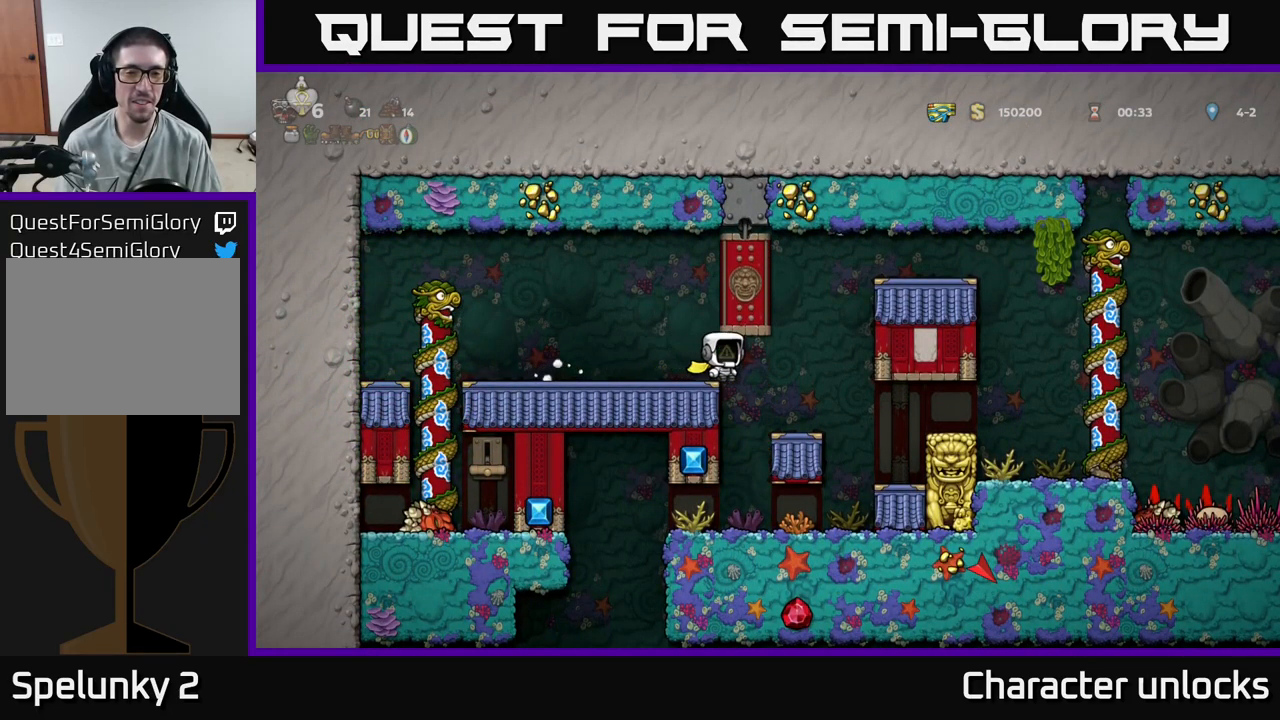
{"buttons": ["DPAD_LEFT"], "events": [[284, "DPAD_RIGHT", "up"], [484, "DPAD_LEFT", "down"]]}
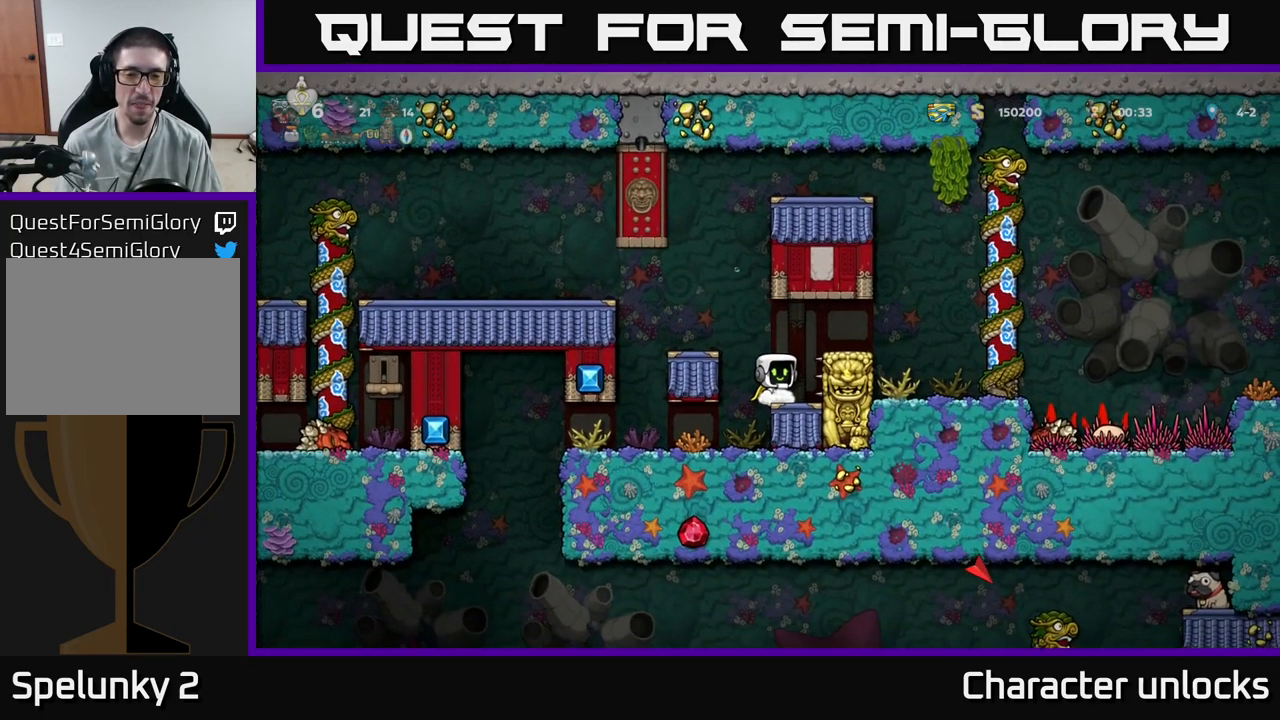
{"buttons": [], "events": [[184, "DPAD_LEFT", "up"]]}
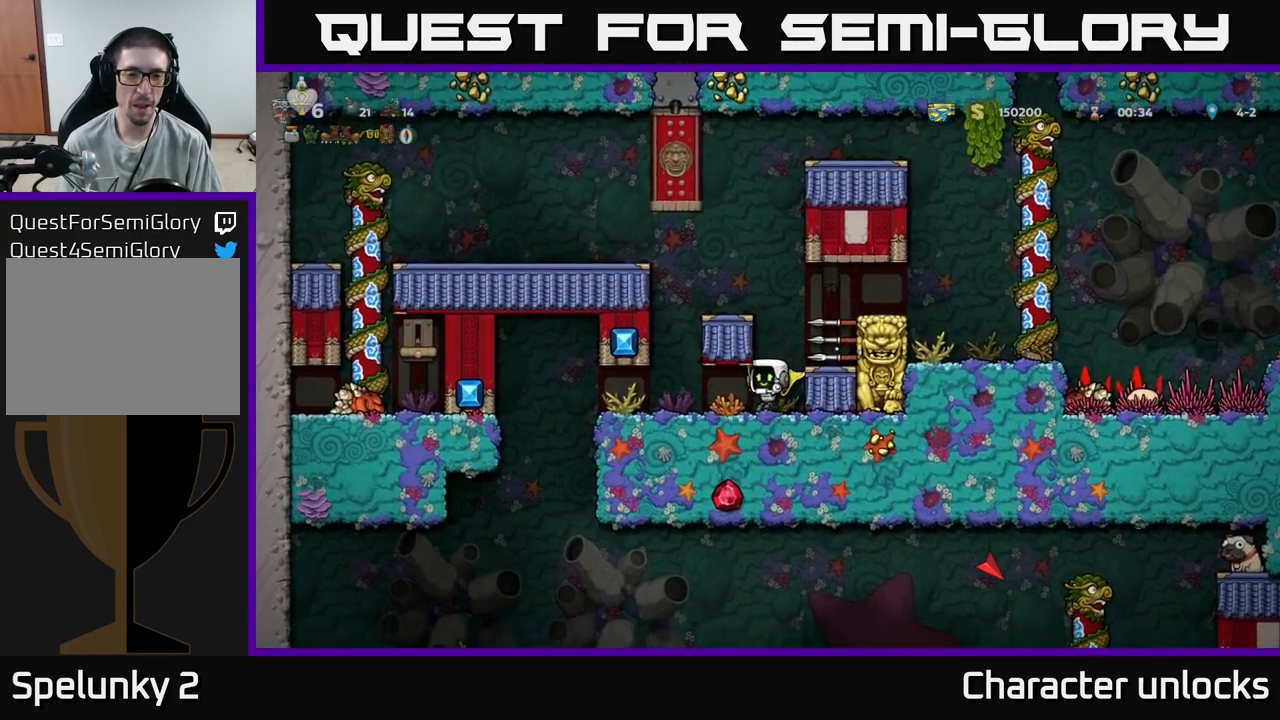
{"buttons": [], "events": [[17, "DPAD_LEFT", "down"], [484, "DPAD_LEFT", "up"]]}
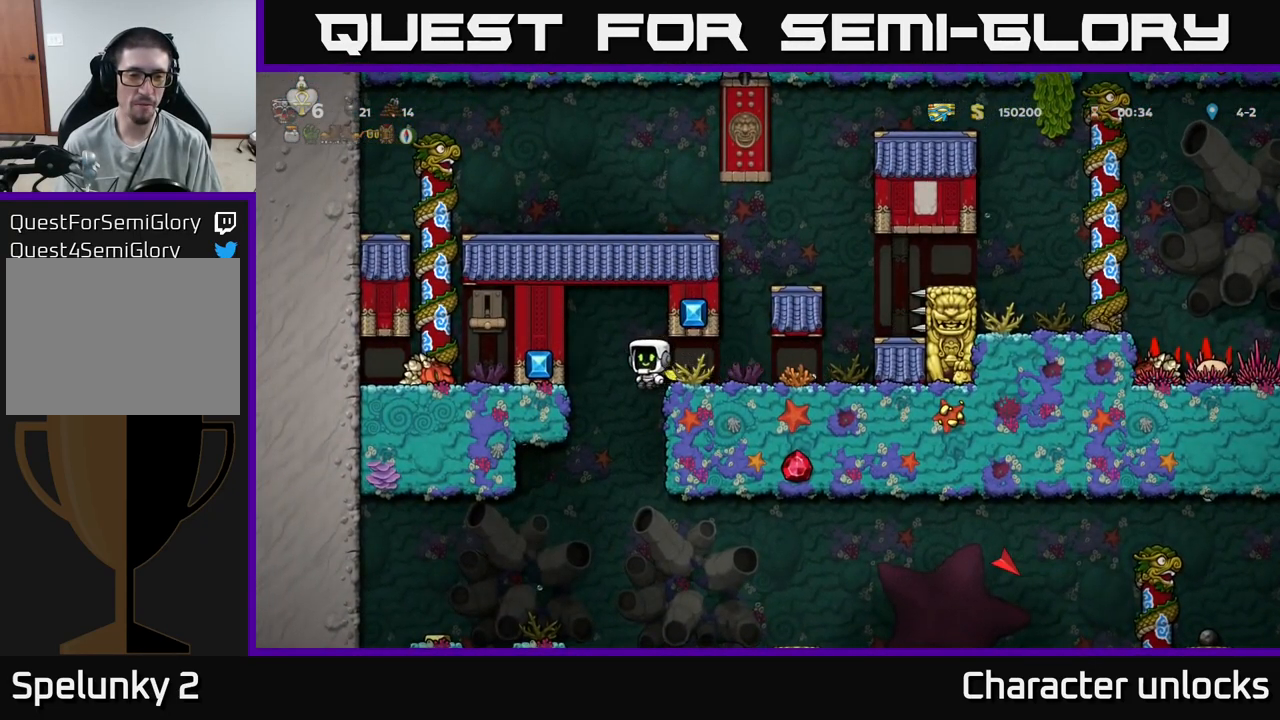
{"buttons": ["A"], "events": [[417, "A", "down"]]}
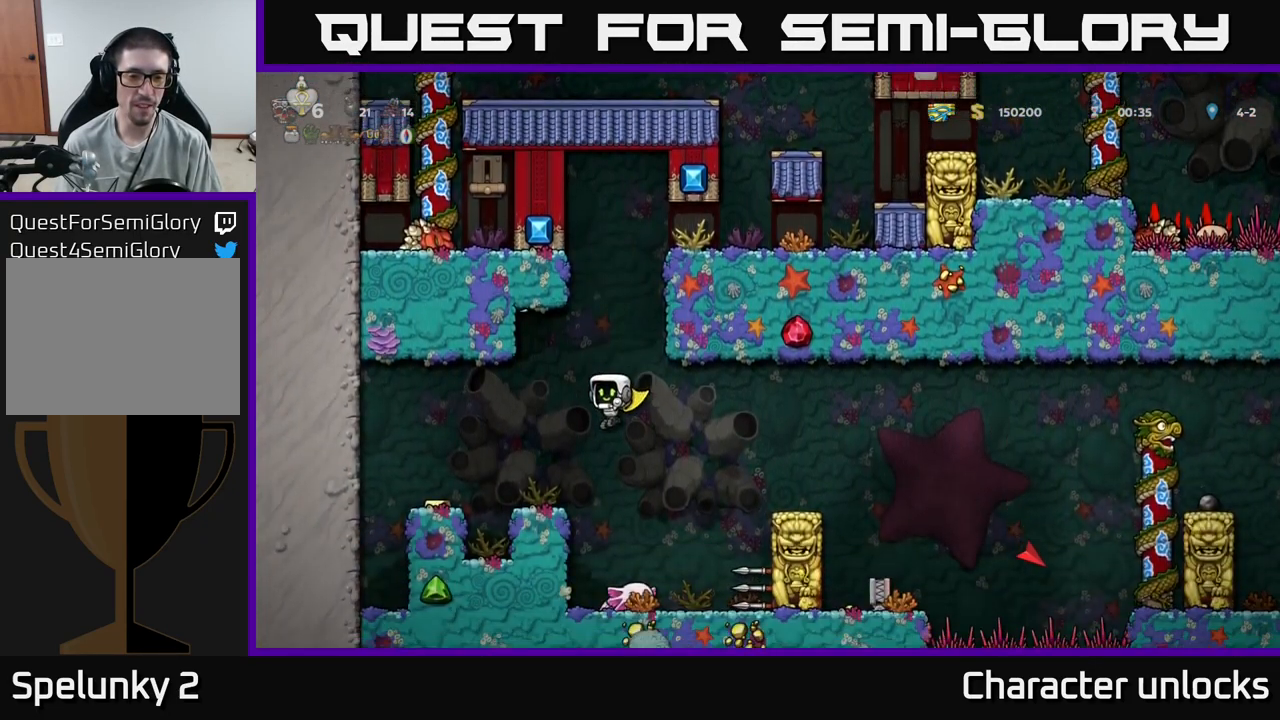
{"buttons": [], "events": [[150, "DPAD_LEFT", "down"], [400, "A", "up"], [500, "DPAD_LEFT", "up"]]}
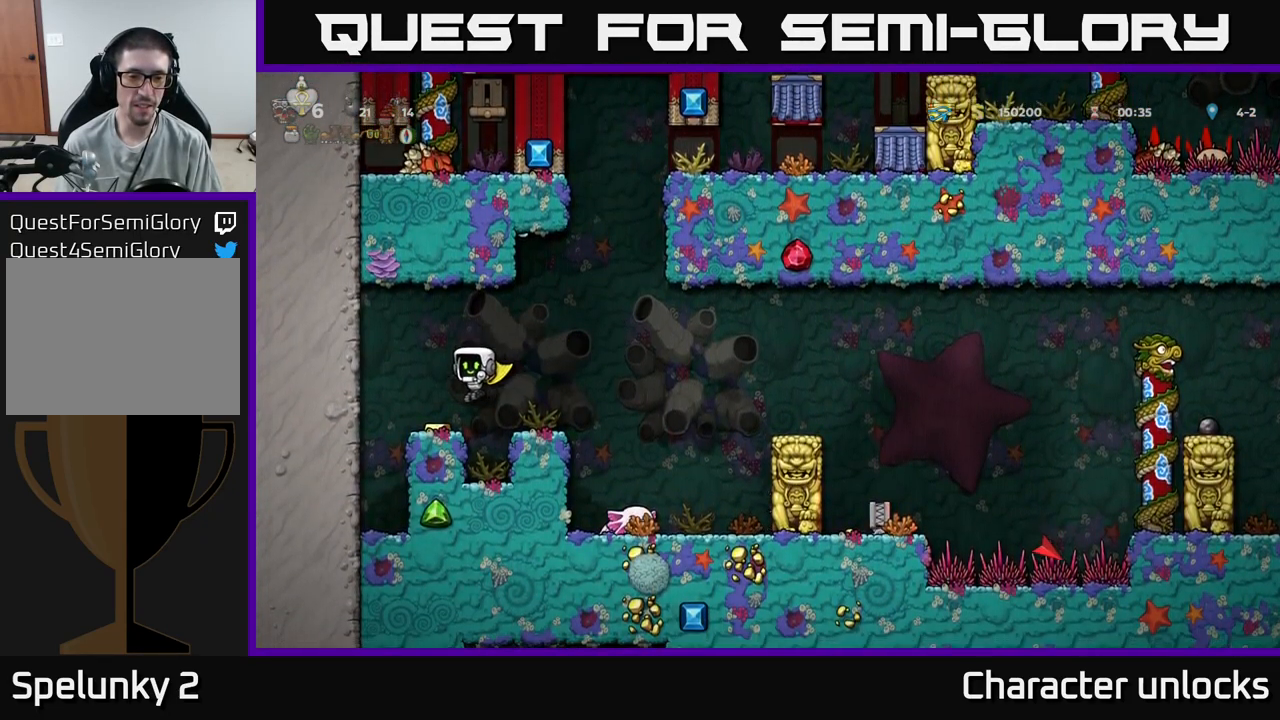
{"buttons": ["DPAD_RIGHT"], "events": [[184, "DPAD_RIGHT", "down"], [284, "A", "down"], [450, "A", "up"]]}
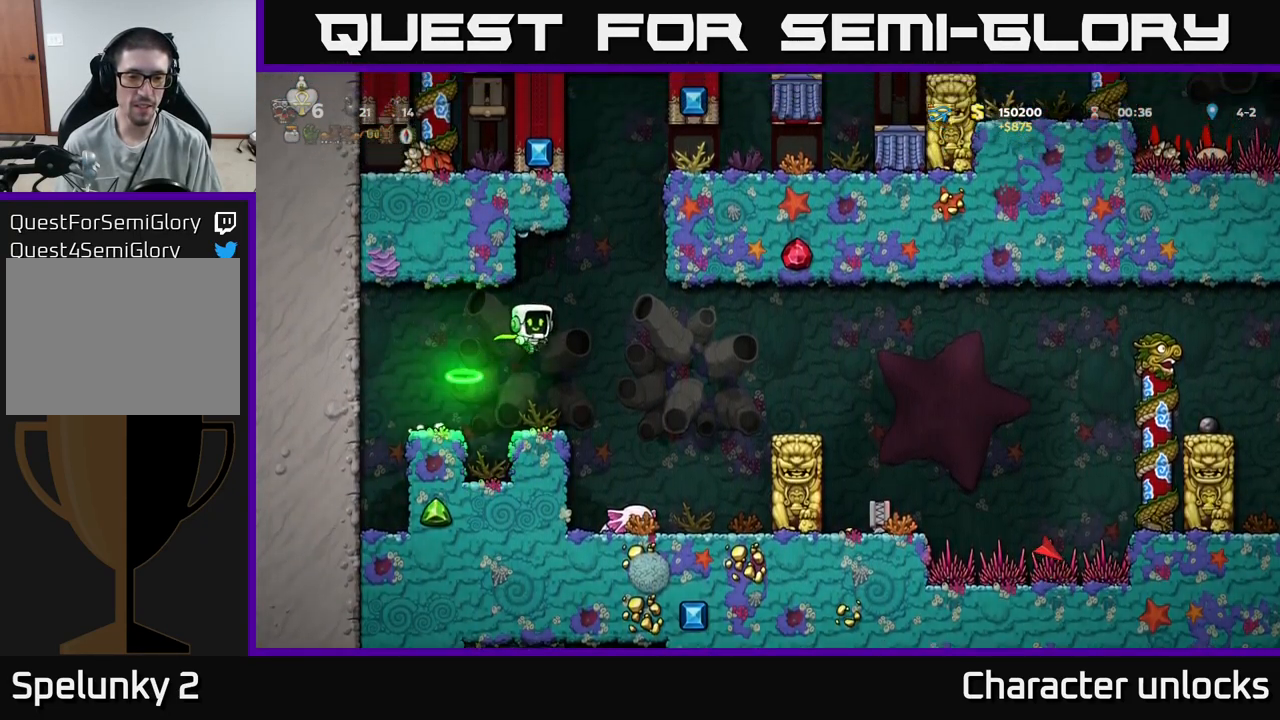
{"buttons": ["DPAD_DOWN"], "events": [[83, "DPAD_RIGHT", "up"], [483, "DPAD_DOWN", "down"]]}
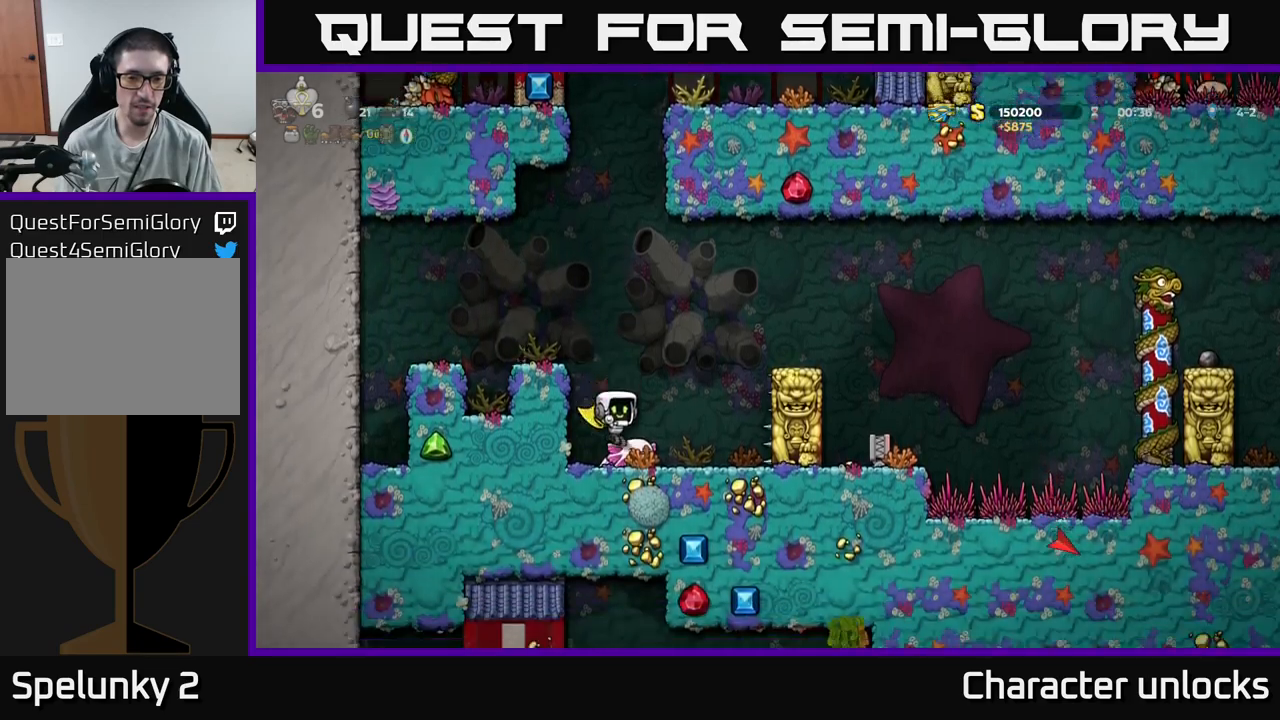
{"buttons": ["X", "DPAD_UP"], "events": [[66, "X", "down"], [166, "DPAD_DOWN", "up"], [183, "X", "up"], [266, "A", "down"], [350, "DPAD_UP", "down"], [383, "A", "up"], [483, "X", "down"]]}
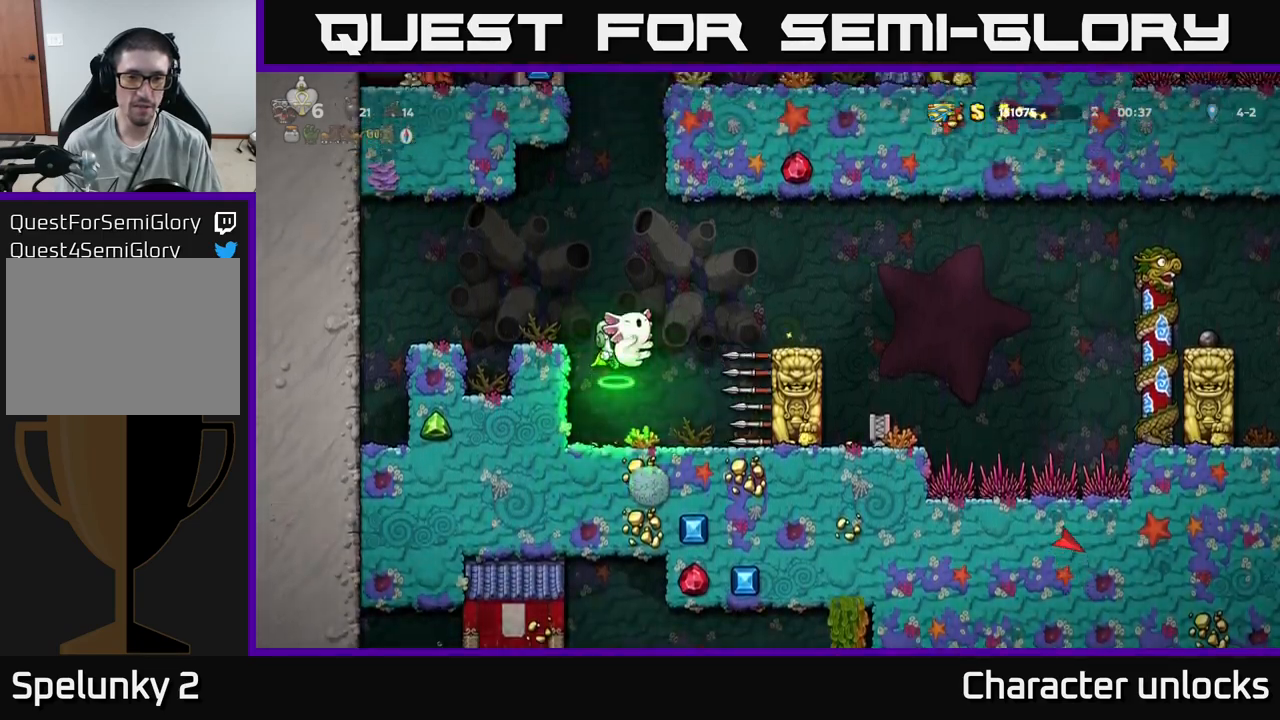
{"buttons": [], "events": [[100, "X", "up"], [150, "DPAD_UP", "up"]]}
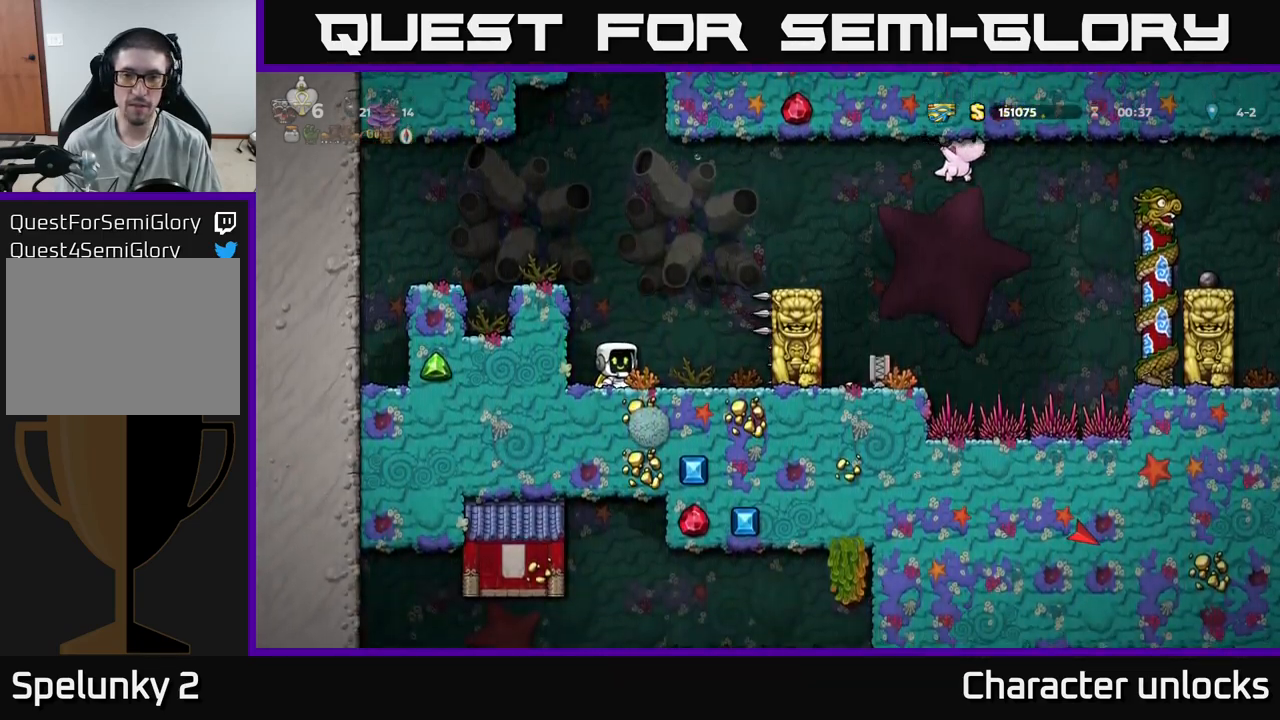
{"buttons": ["DPAD_LEFT"], "events": [[150, "A", "down"], [250, "DPAD_LEFT", "down"], [283, "A", "up"]]}
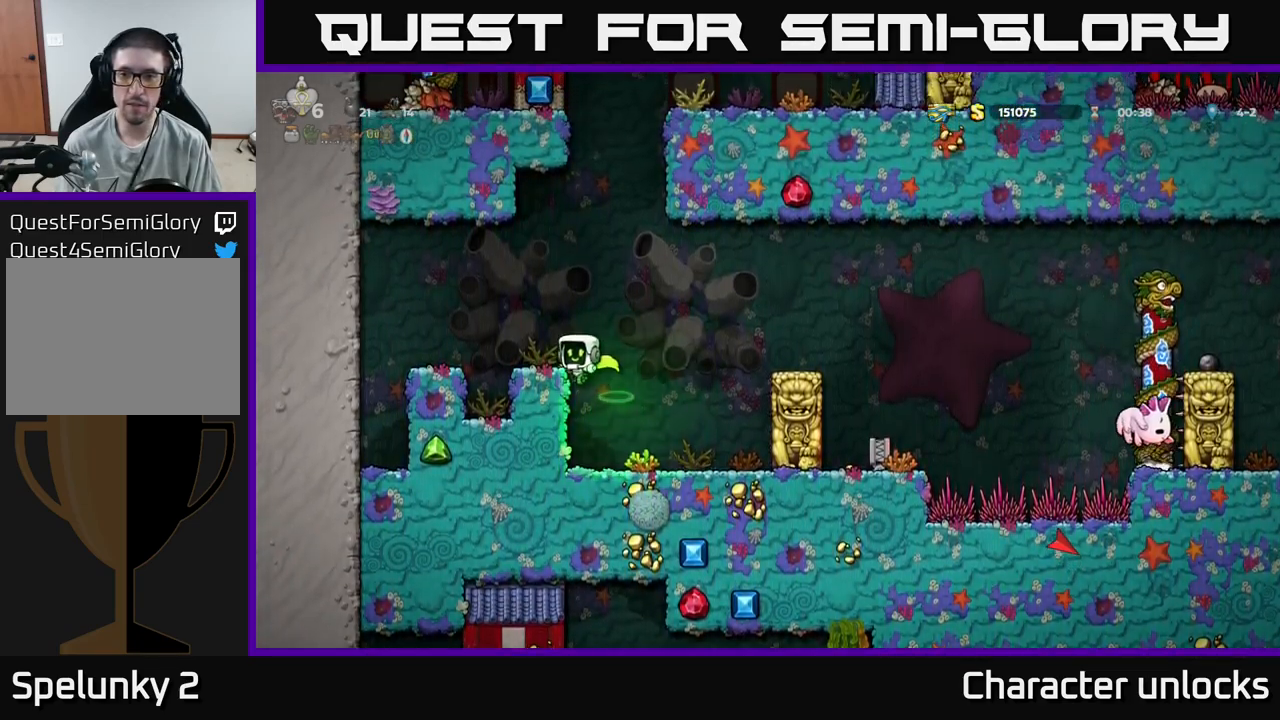
{"buttons": [], "events": [[50, "A", "down"], [183, "DPAD_LEFT", "up"], [350, "A", "up"]]}
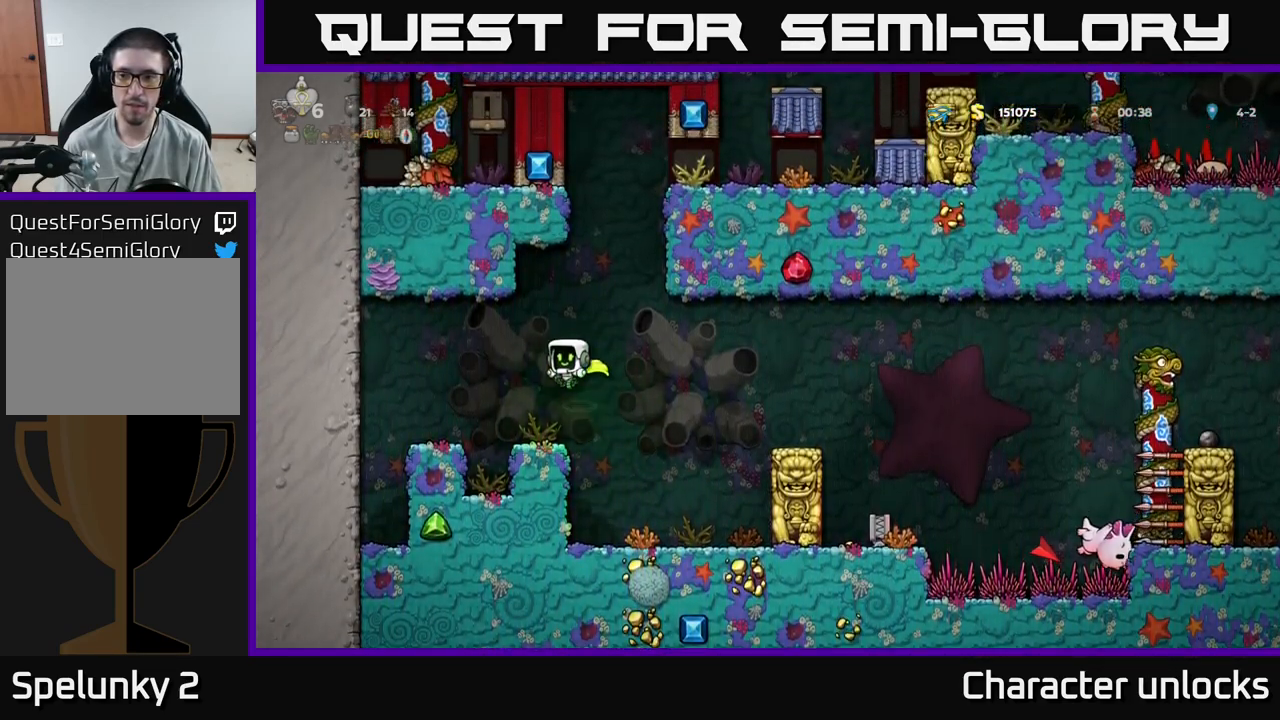
{"buttons": ["A", "DPAD_RIGHT"], "events": [[383, "A", "down"], [400, "DPAD_RIGHT", "down"]]}
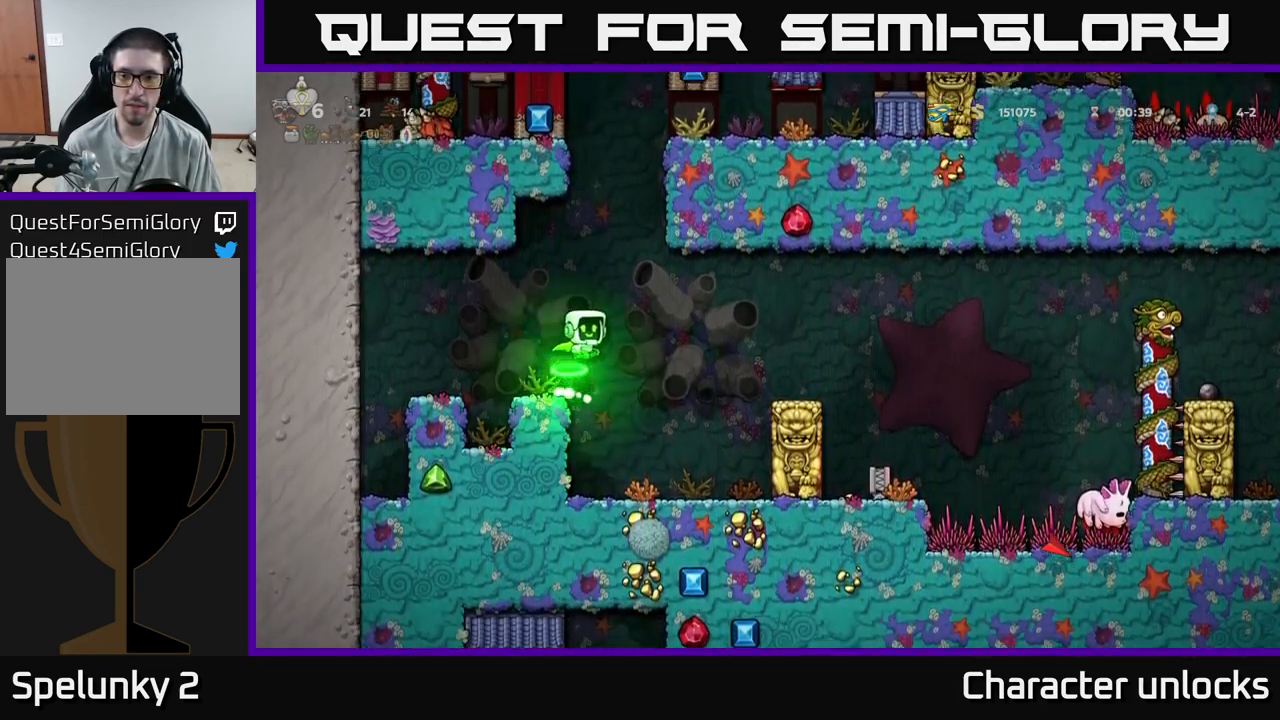
{"buttons": ["A"], "events": [[150, "A", "up"], [216, "A", "down"], [283, "DPAD_RIGHT", "up"]]}
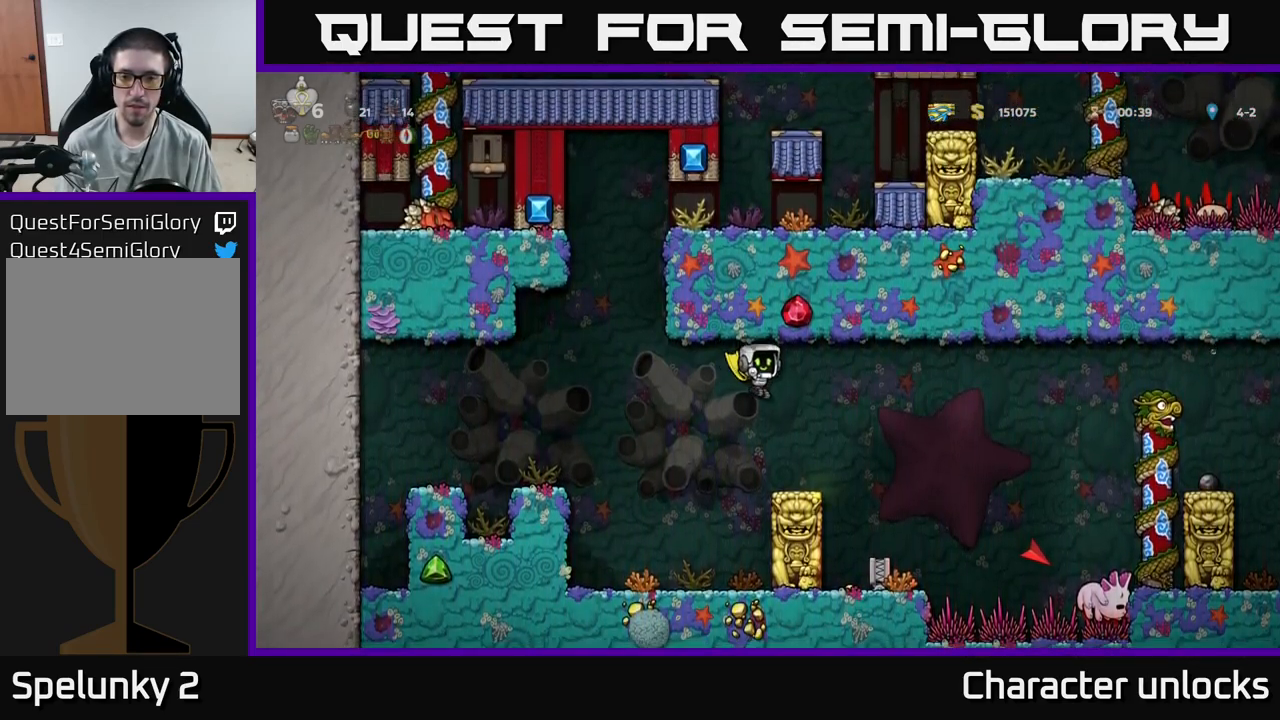
{"buttons": ["A"], "events": [[150, "DPAD_RIGHT", "down"], [183, "DPAD_RIGHT", "up"]]}
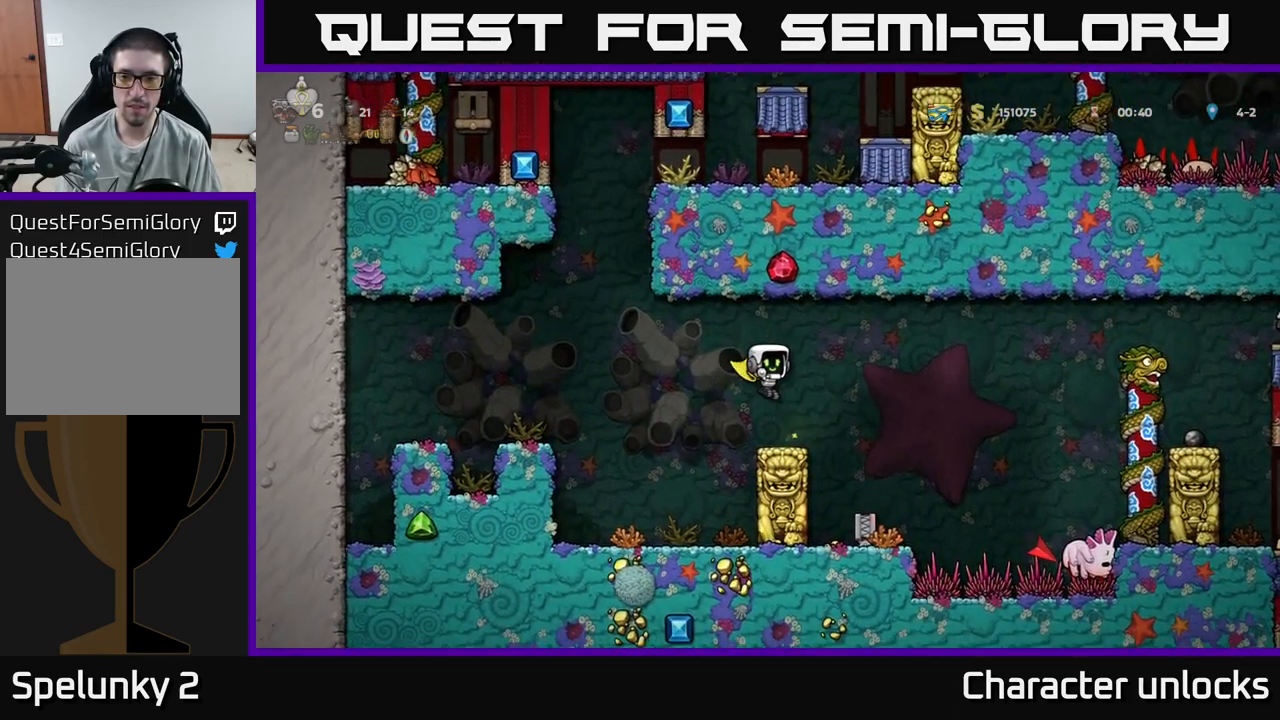
{"buttons": ["A", "DPAD_RIGHT"], "events": [[83, "A", "up"], [300, "DPAD_RIGHT", "down"], [416, "A", "down"]]}
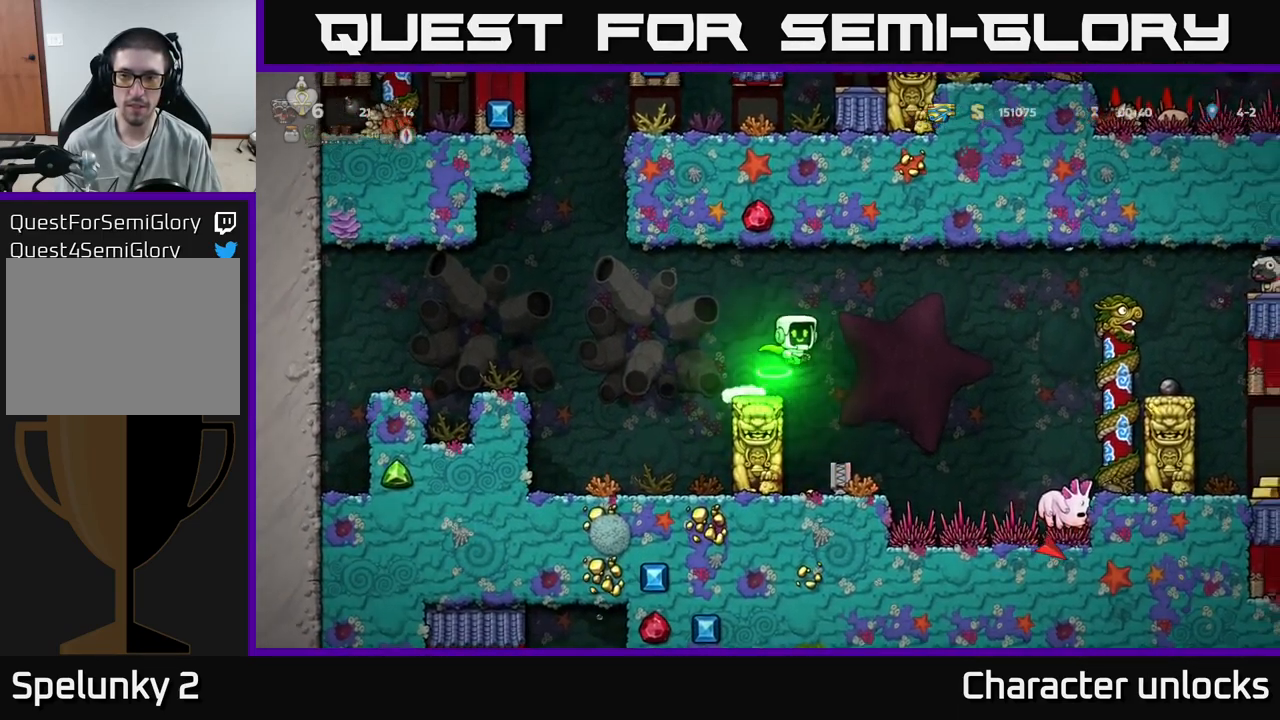
{"buttons": ["A", "DPAD_RIGHT"], "events": [[166, "A", "up"], [250, "A", "down"]]}
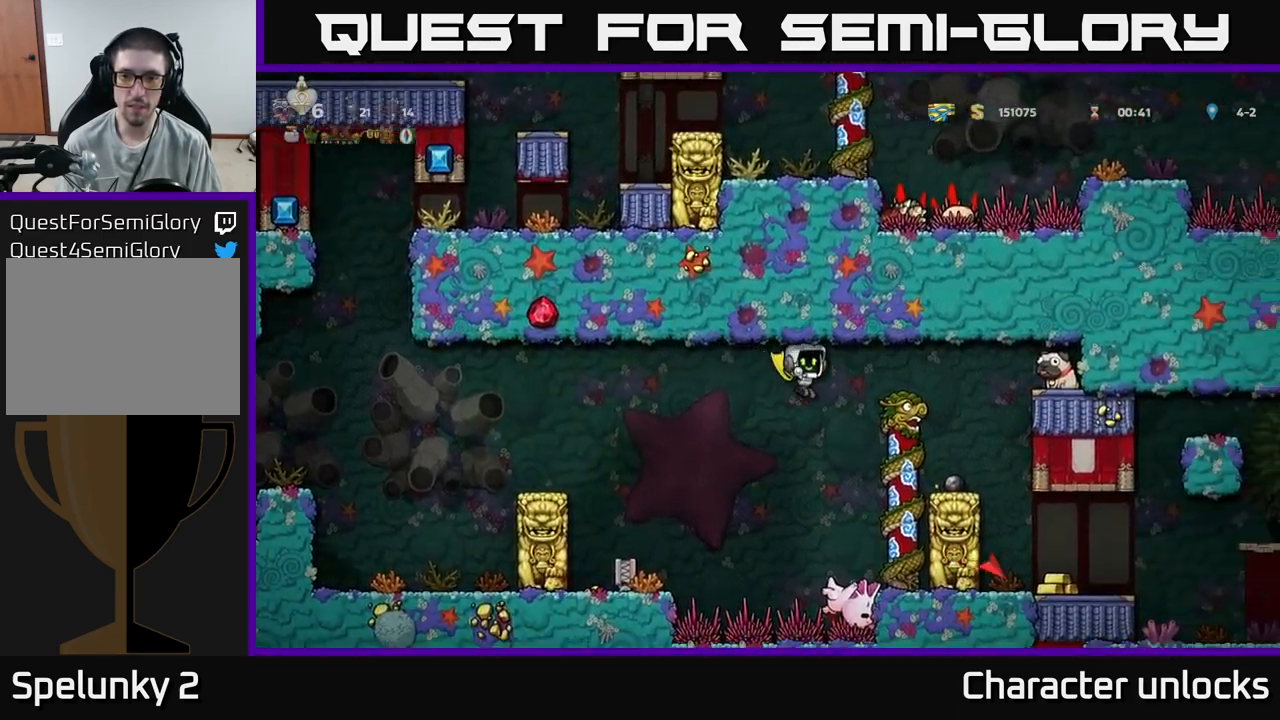
{"buttons": ["A", "DPAD_RIGHT"], "events": []}
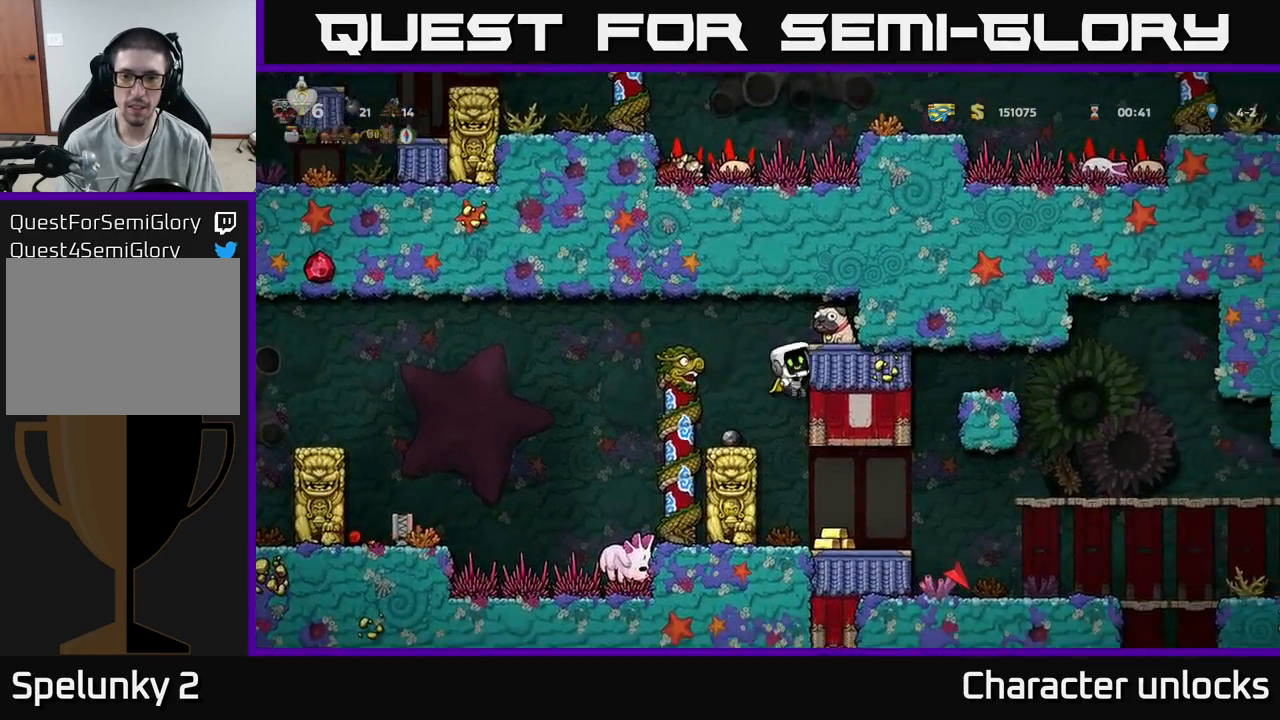
{"buttons": ["A", "X"], "events": [[317, "A", "up"], [383, "A", "down"], [417, "X", "down"], [483, "DPAD_RIGHT", "up"]]}
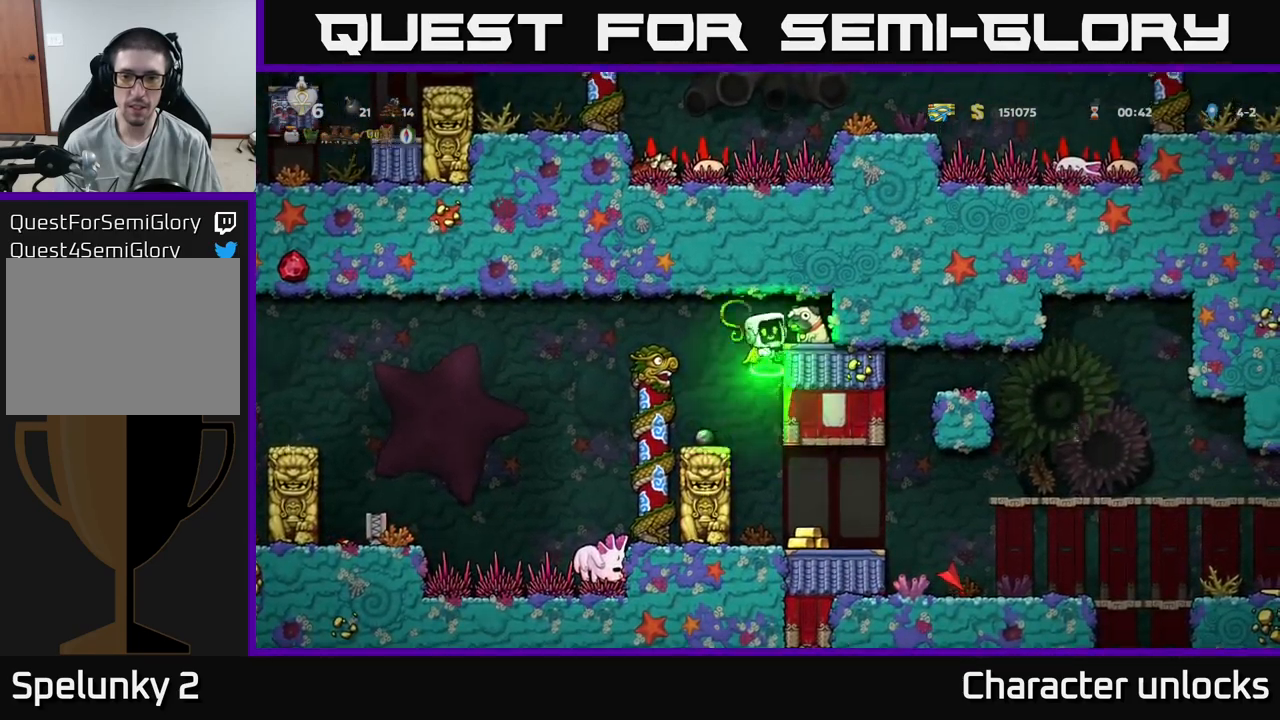
{"buttons": [], "events": [[83, "X", "up"], [150, "DPAD_RIGHT", "down"], [183, "A", "up"], [300, "DPAD_RIGHT", "up"]]}
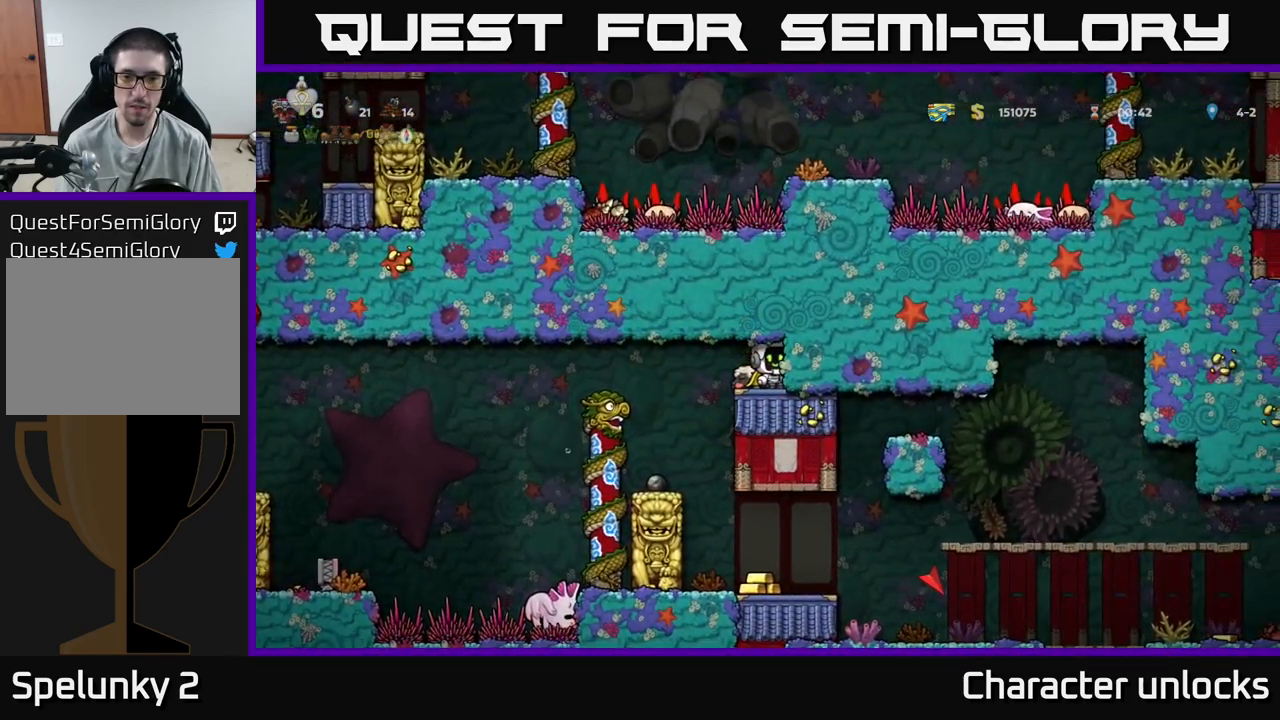
{"buttons": ["X", "DPAD_DOWN"], "events": [[67, "DPAD_LEFT", "down"], [167, "DPAD_LEFT", "up"], [183, "DPAD_RIGHT", "down"], [350, "DPAD_RIGHT", "up"], [383, "DPAD_DOWN", "down"], [483, "X", "down"]]}
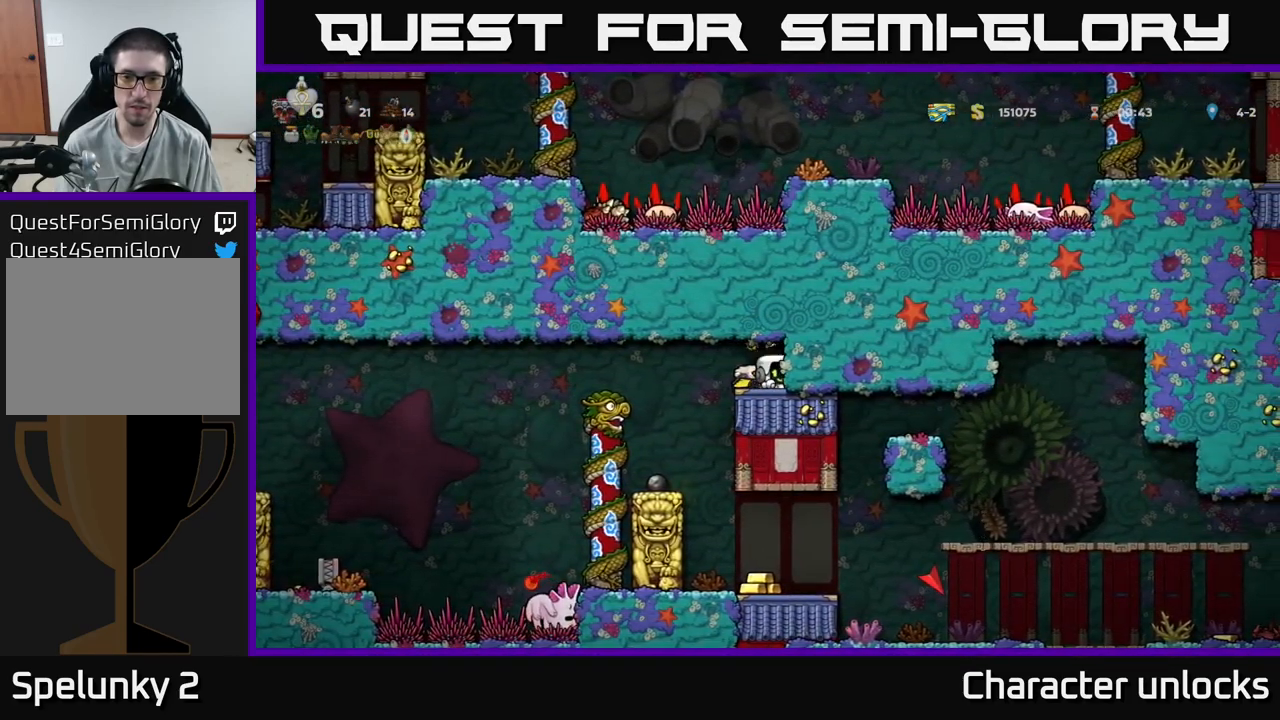
{"buttons": [], "events": [[67, "DPAD_DOWN", "up"], [100, "X", "up"], [117, "DPAD_LEFT", "down"], [283, "DPAD_LEFT", "up"]]}
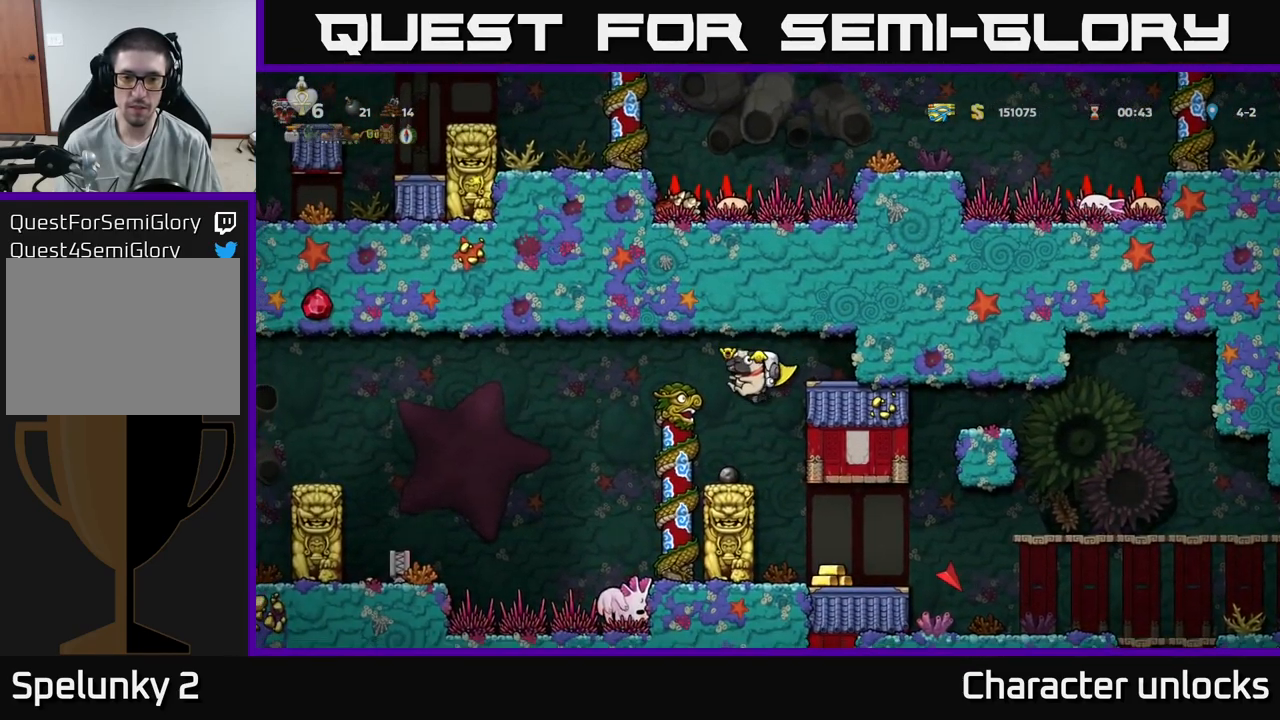
{"buttons": ["DPAD_RIGHT"], "events": [[83, "DPAD_RIGHT", "down"], [217, "DPAD_RIGHT", "up"], [450, "DPAD_RIGHT", "down"]]}
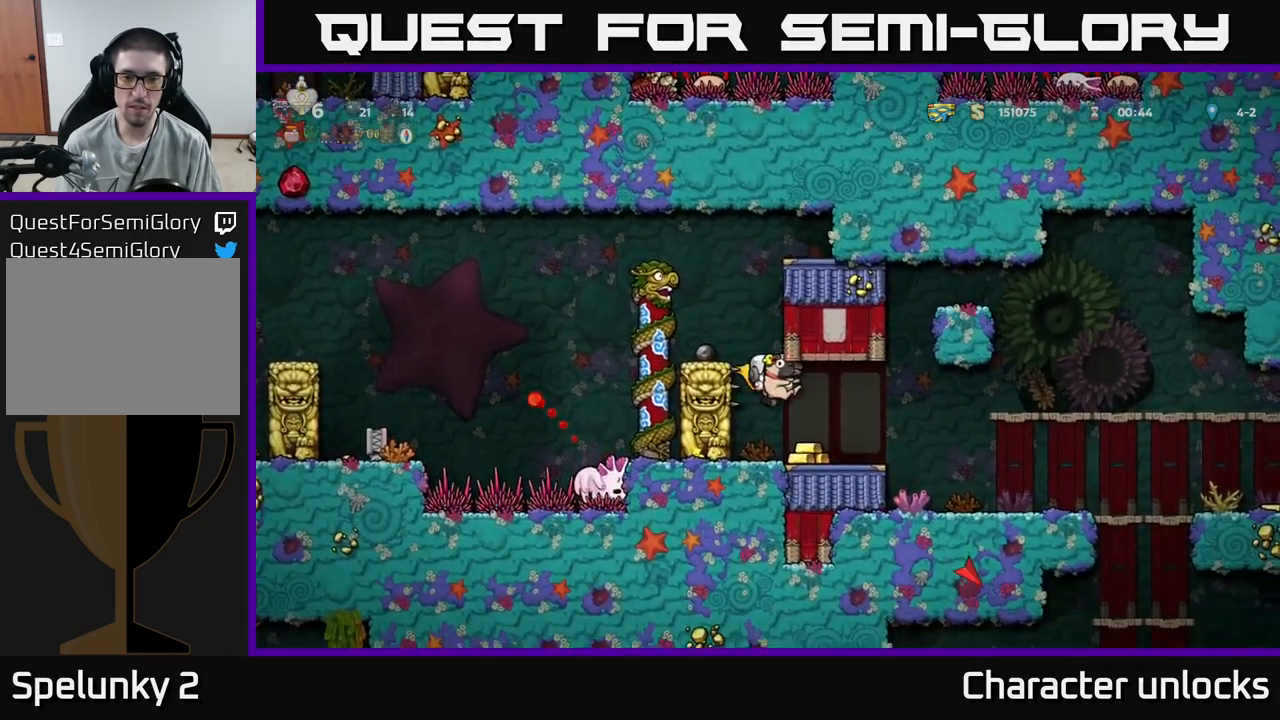
{"buttons": ["A", "DPAD_RIGHT"], "events": [[50, "DPAD_RIGHT", "up"], [200, "DPAD_RIGHT", "down"], [400, "A", "down"]]}